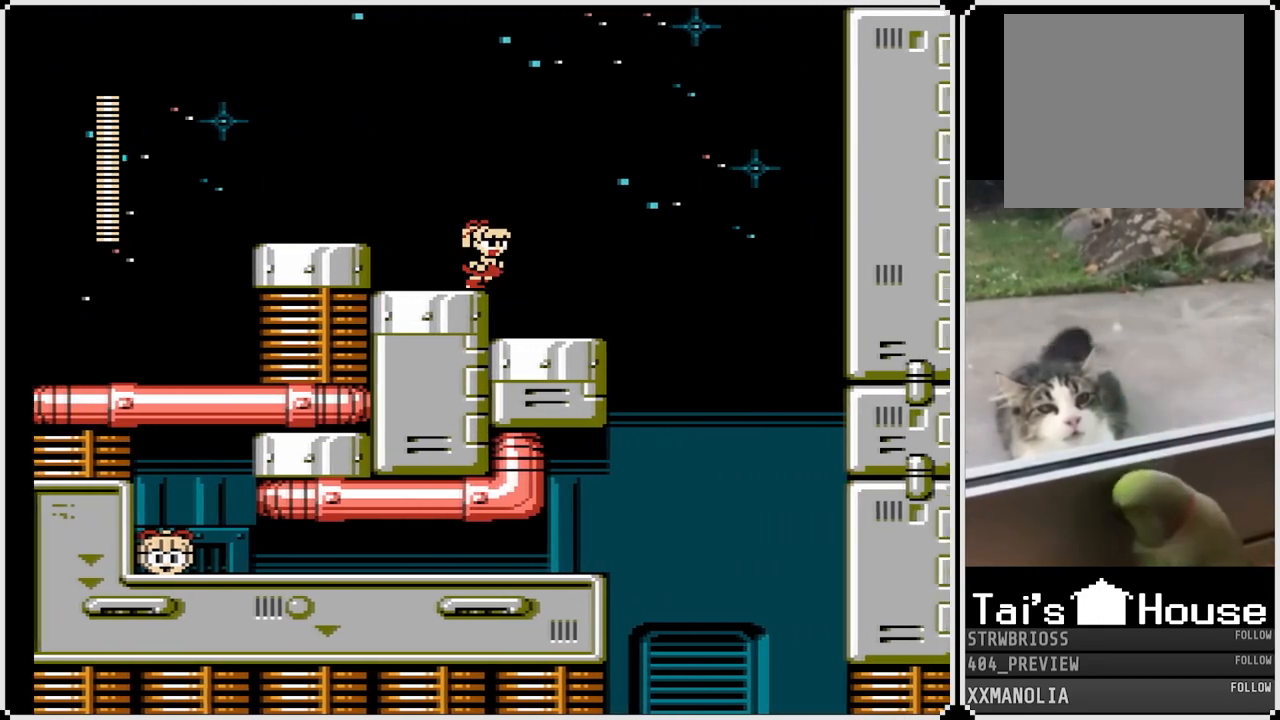
Gameplay with a controller (PlayStation layout); each line is a JSON object with the inputs held at the frame after it. "events" lists button and stick changes between this image and that frame as [ms after this image, input, new state], when the widget could be followed in between.
{"buttons": ["CROSS", "SQUARE", "DPAD_RIGHT"], "left_stick": "center", "right_stick": "center", "events": [[383, "CROSS", "down"]]}
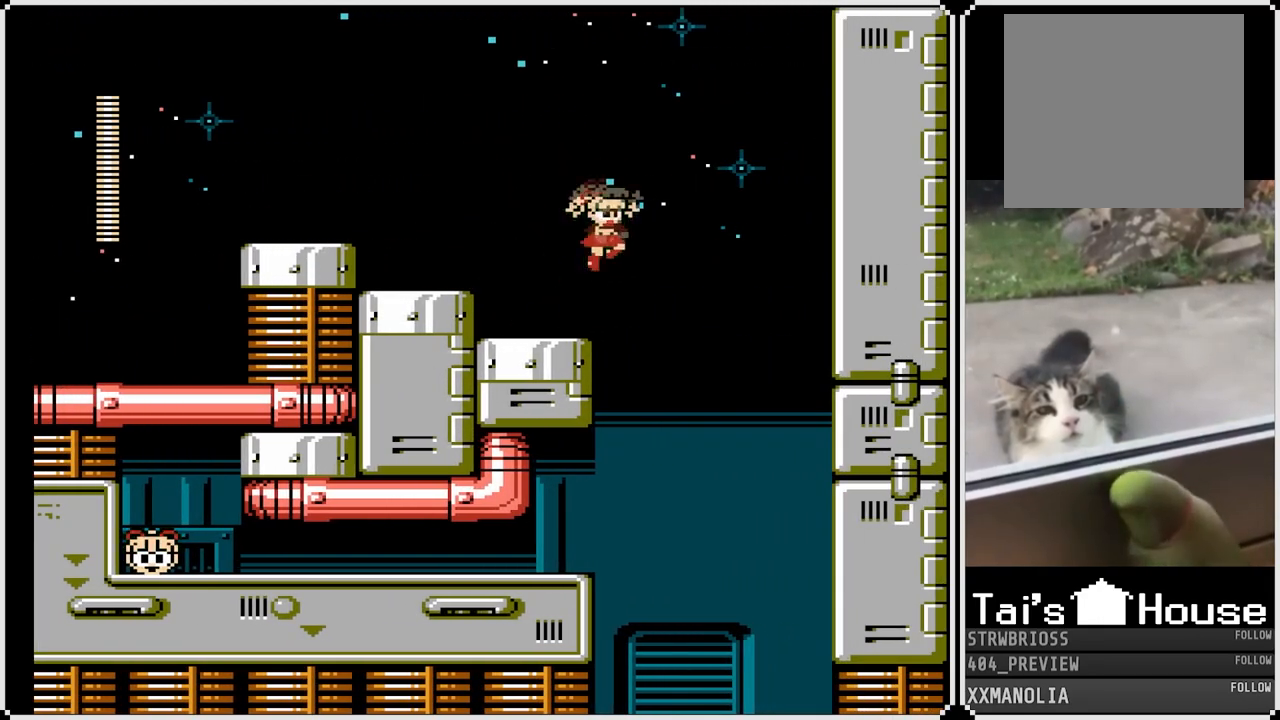
{"buttons": ["SQUARE", "DPAD_LEFT"], "left_stick": "center", "right_stick": "center", "events": [[17, "CROSS", "up"], [167, "DPAD_RIGHT", "up"], [300, "DPAD_LEFT", "down"]]}
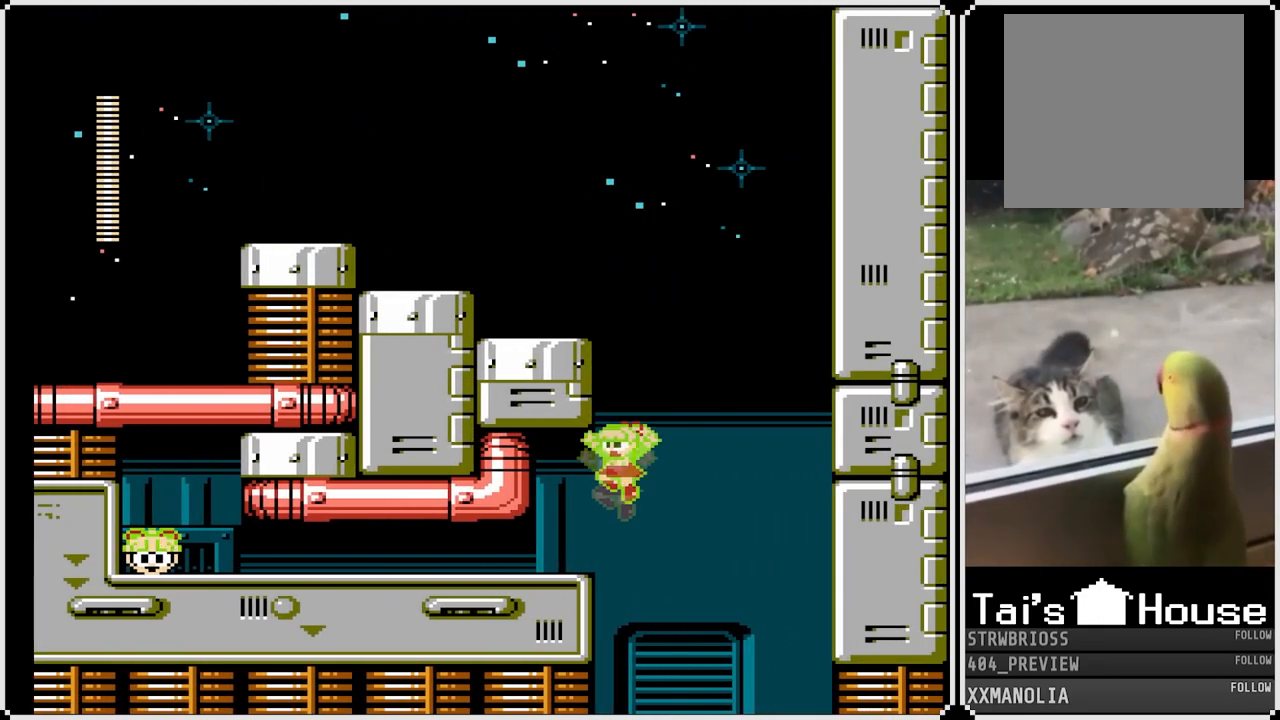
{"buttons": ["CROSS", "SQUARE", "DPAD_DOWN", "DPAD_LEFT"], "left_stick": "center", "right_stick": "center", "events": [[383, "DPAD_DOWN", "down"], [417, "CROSS", "down"]]}
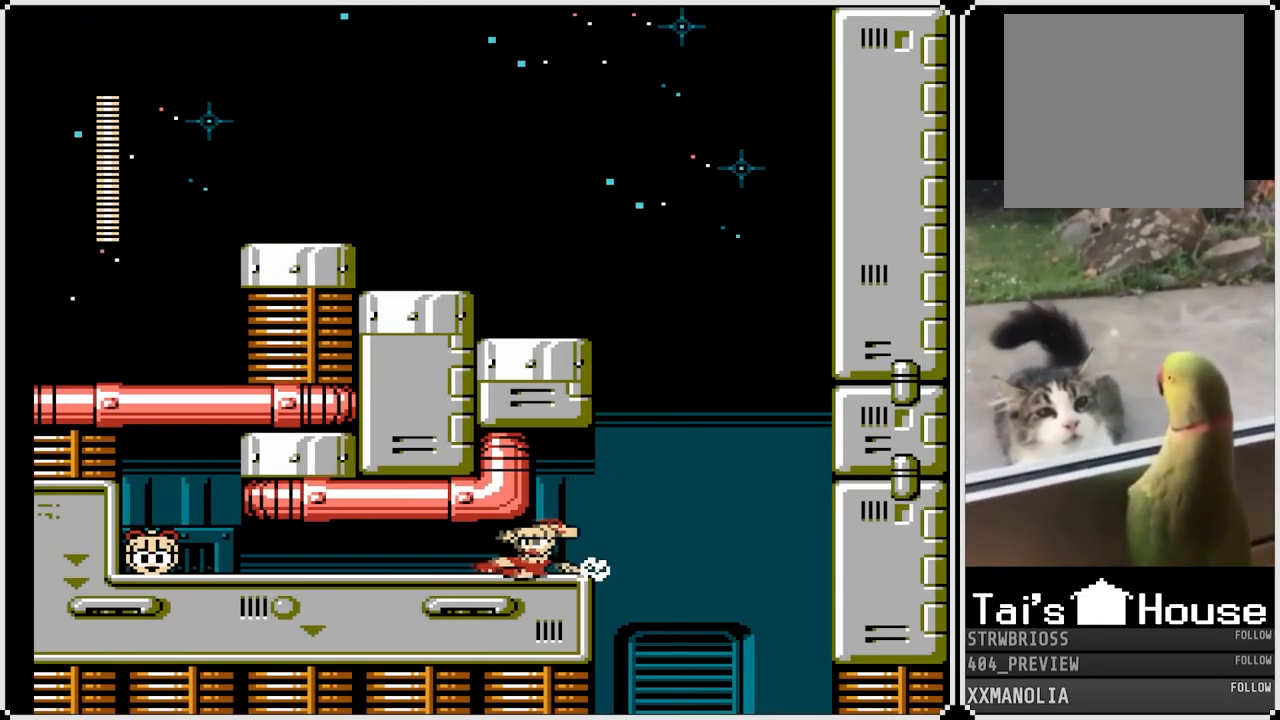
{"buttons": ["SQUARE", "DPAD_LEFT"], "left_stick": "center", "right_stick": "center", "events": [[100, "CROSS", "up"], [100, "DPAD_DOWN", "up"]]}
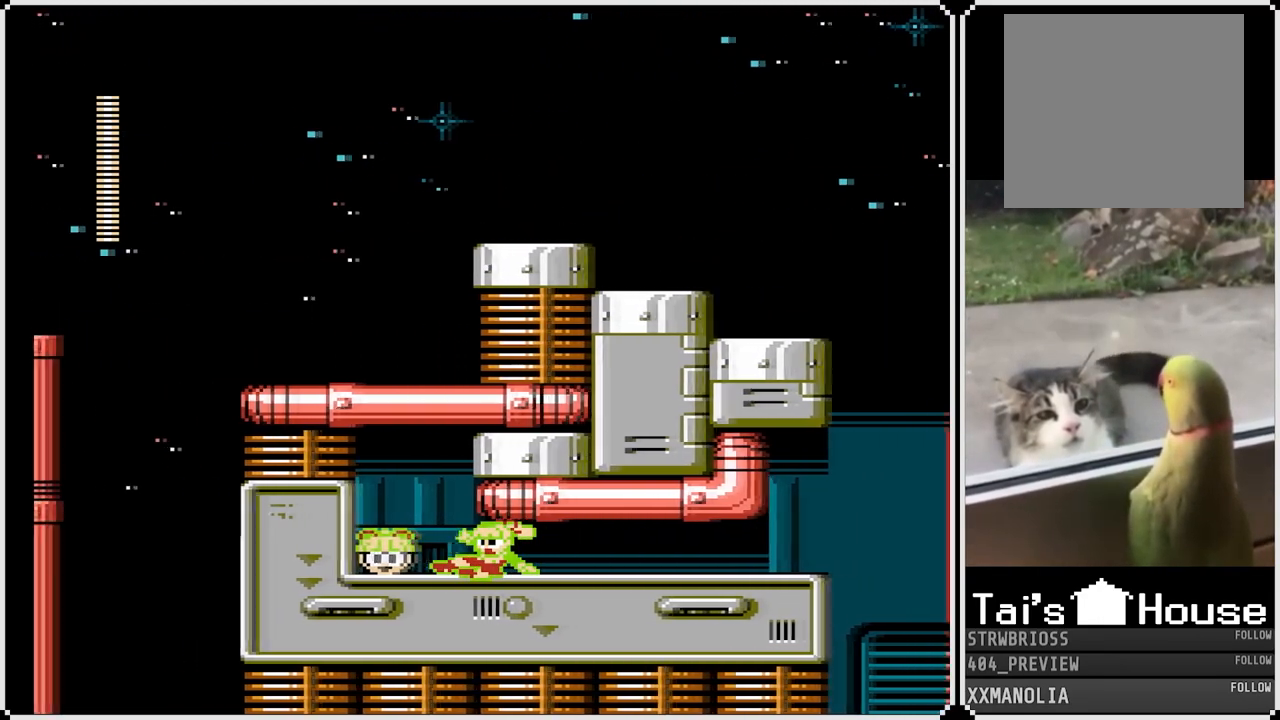
{"buttons": ["CROSS", "SQUARE", "DPAD_DOWN", "DPAD_RIGHT"], "left_stick": "center", "right_stick": "center", "events": [[167, "DPAD_LEFT", "up"], [167, "DPAD_RIGHT", "down"], [233, "DPAD_DOWN", "down"], [350, "CROSS", "down"]]}
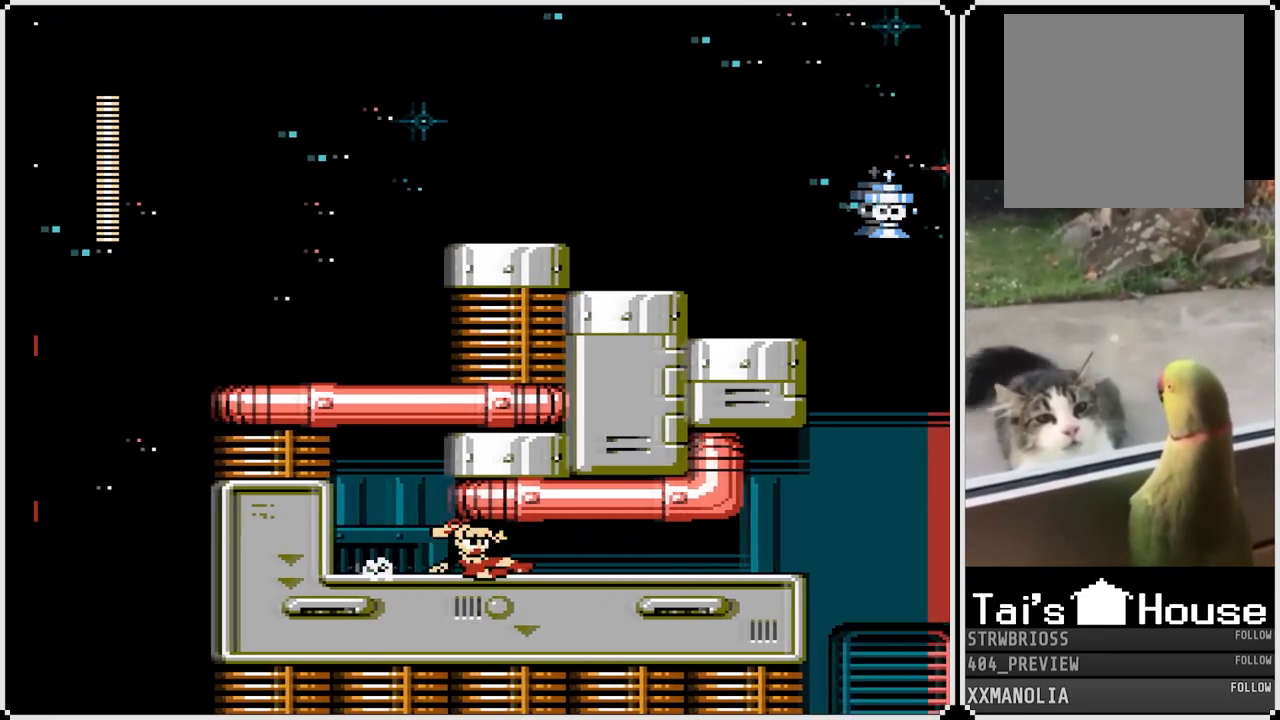
{"buttons": ["SQUARE", "DPAD_RIGHT"], "left_stick": "center", "right_stick": "center", "events": [[33, "CROSS", "up"], [150, "DPAD_DOWN", "up"]]}
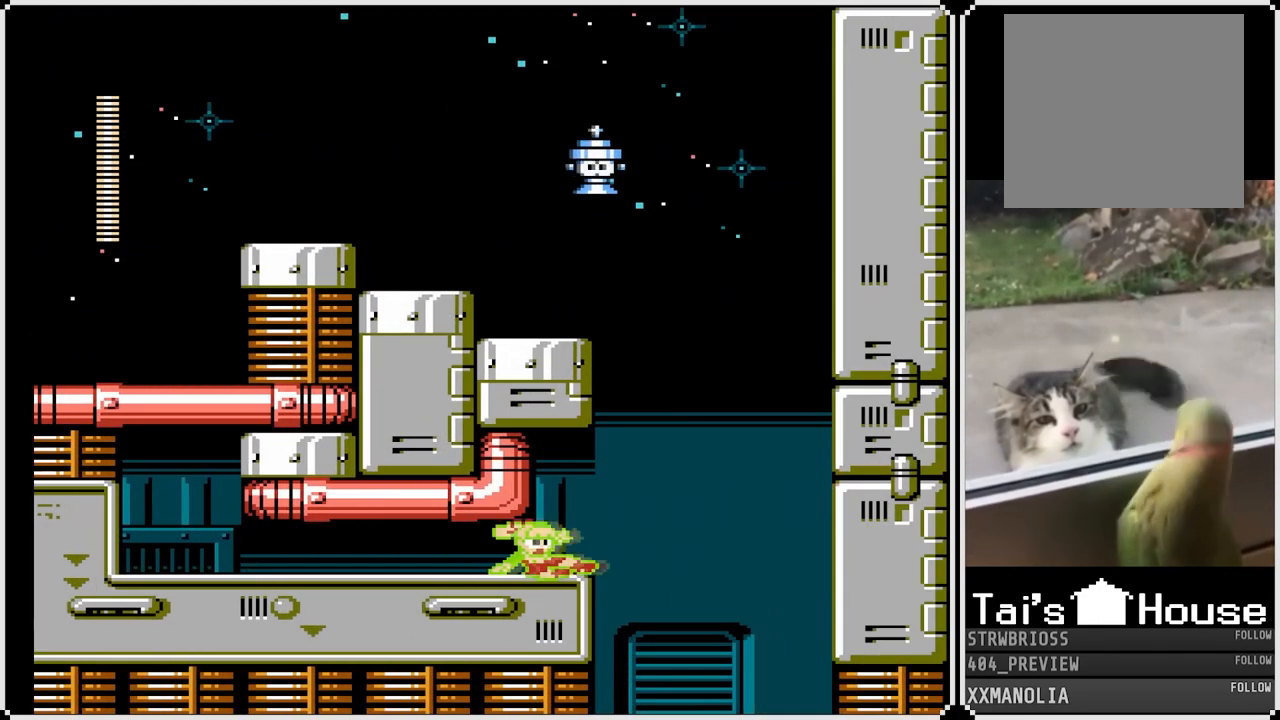
{"buttons": ["SQUARE", "DPAD_LEFT"], "left_stick": "center", "right_stick": "center", "events": [[300, "DPAD_RIGHT", "up"], [417, "DPAD_LEFT", "down"]]}
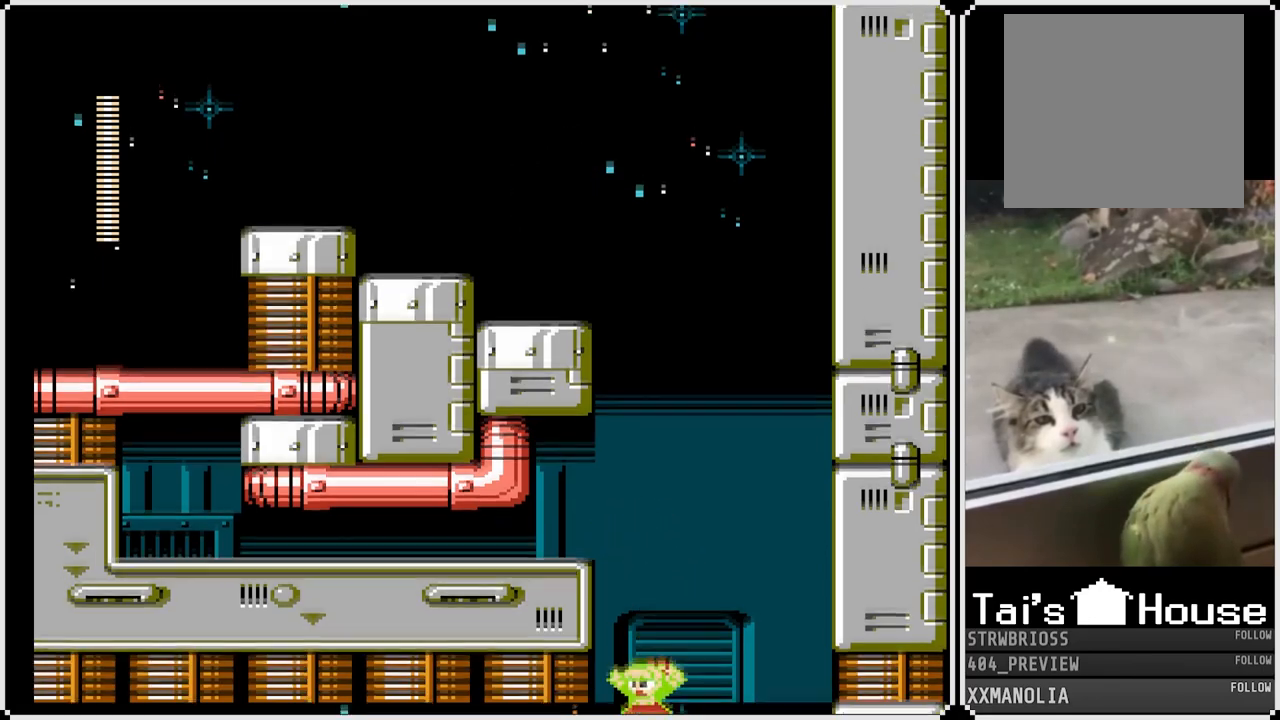
{"buttons": ["SQUARE"], "left_stick": "center", "right_stick": "center", "events": [[17, "DPAD_LEFT", "up"]]}
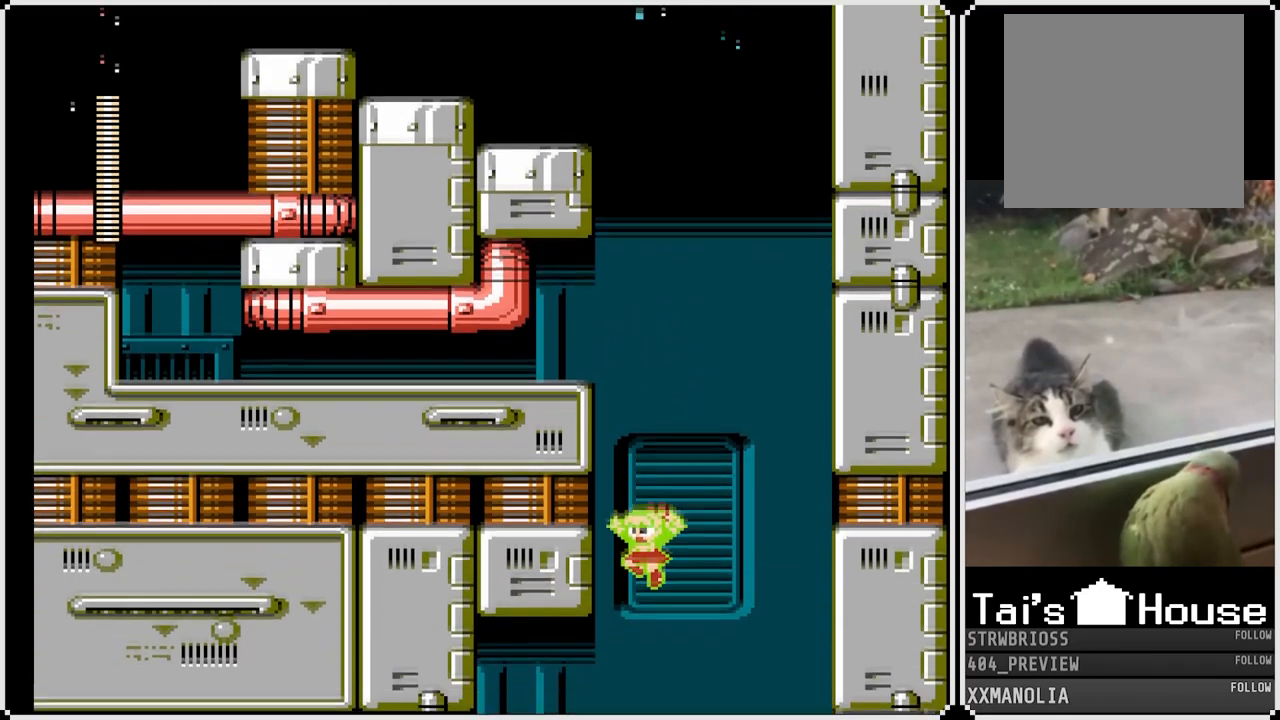
{"buttons": ["SQUARE"], "left_stick": "center", "right_stick": "center", "events": []}
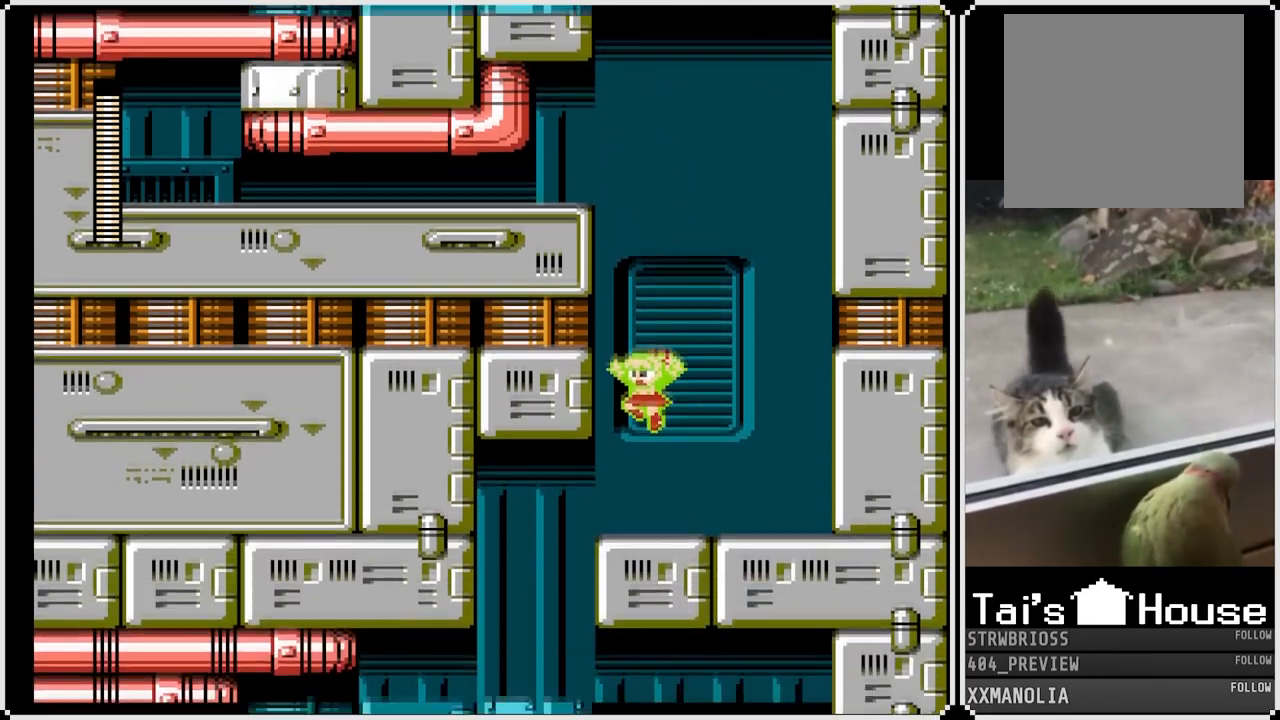
{"buttons": ["SQUARE"], "left_stick": "center", "right_stick": "center", "events": []}
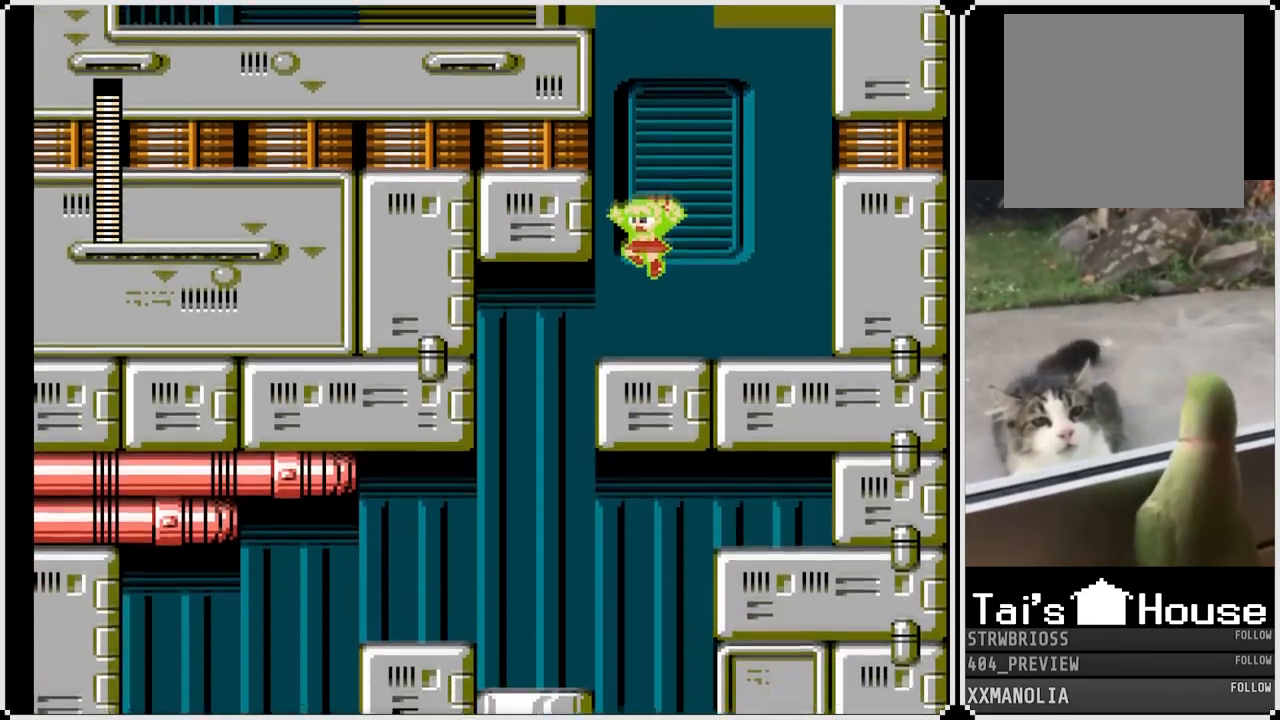
{"buttons": ["SQUARE"], "left_stick": "center", "right_stick": "center", "events": []}
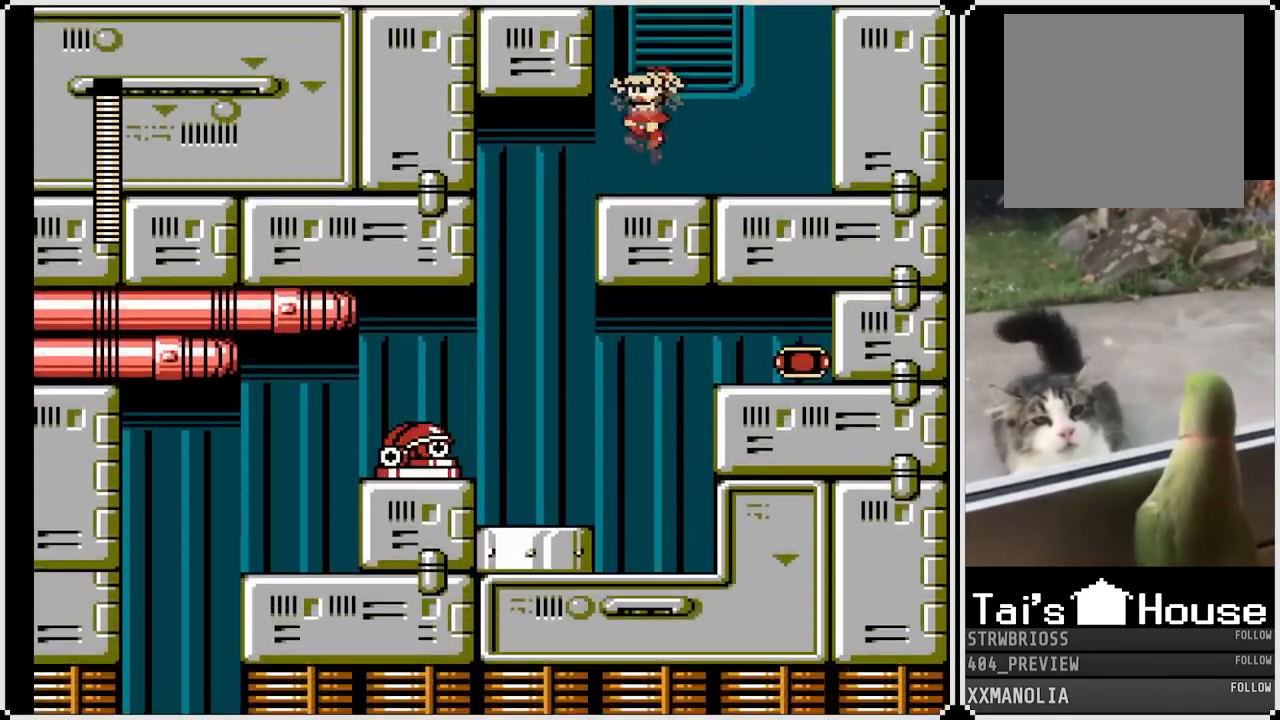
{"buttons": ["SQUARE"], "left_stick": "center", "right_stick": "center", "events": [[267, "DPAD_LEFT", "down"], [433, "DPAD_LEFT", "up"]]}
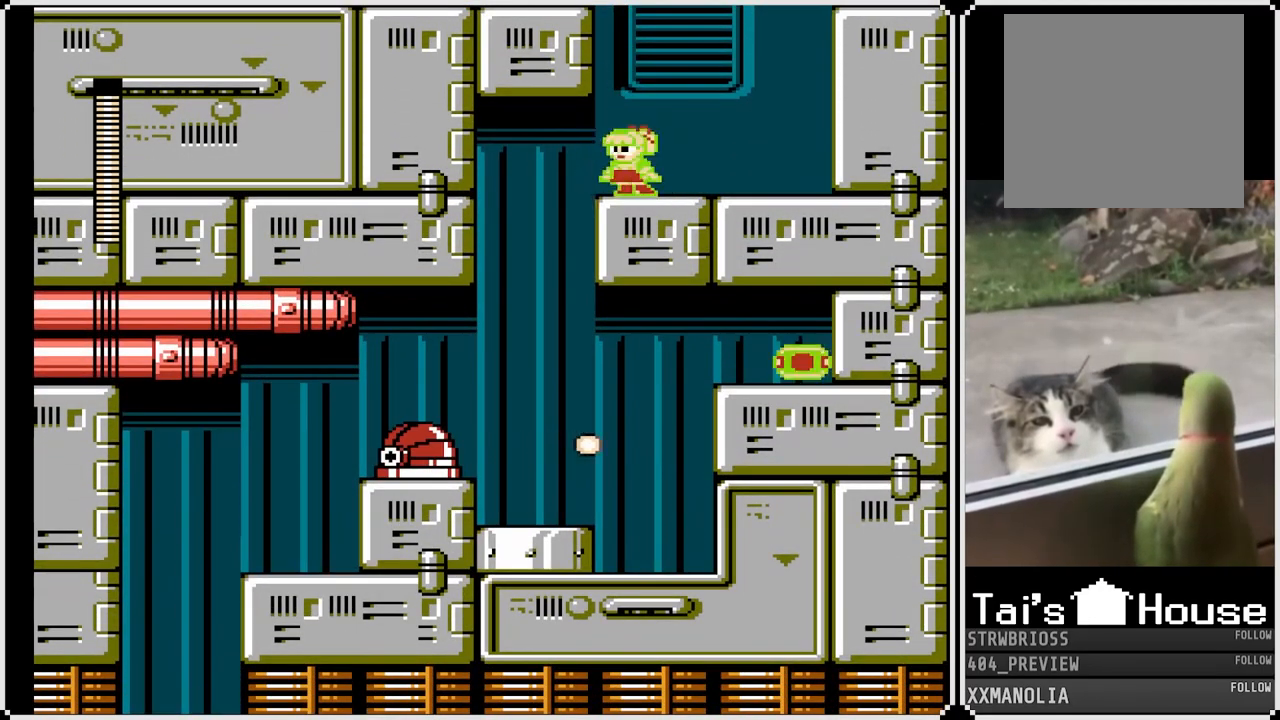
{"buttons": ["SQUARE", "DPAD_RIGHT"], "left_stick": "center", "right_stick": "center", "events": [[50, "DPAD_LEFT", "down"], [467, "DPAD_LEFT", "up"], [483, "DPAD_RIGHT", "down"]]}
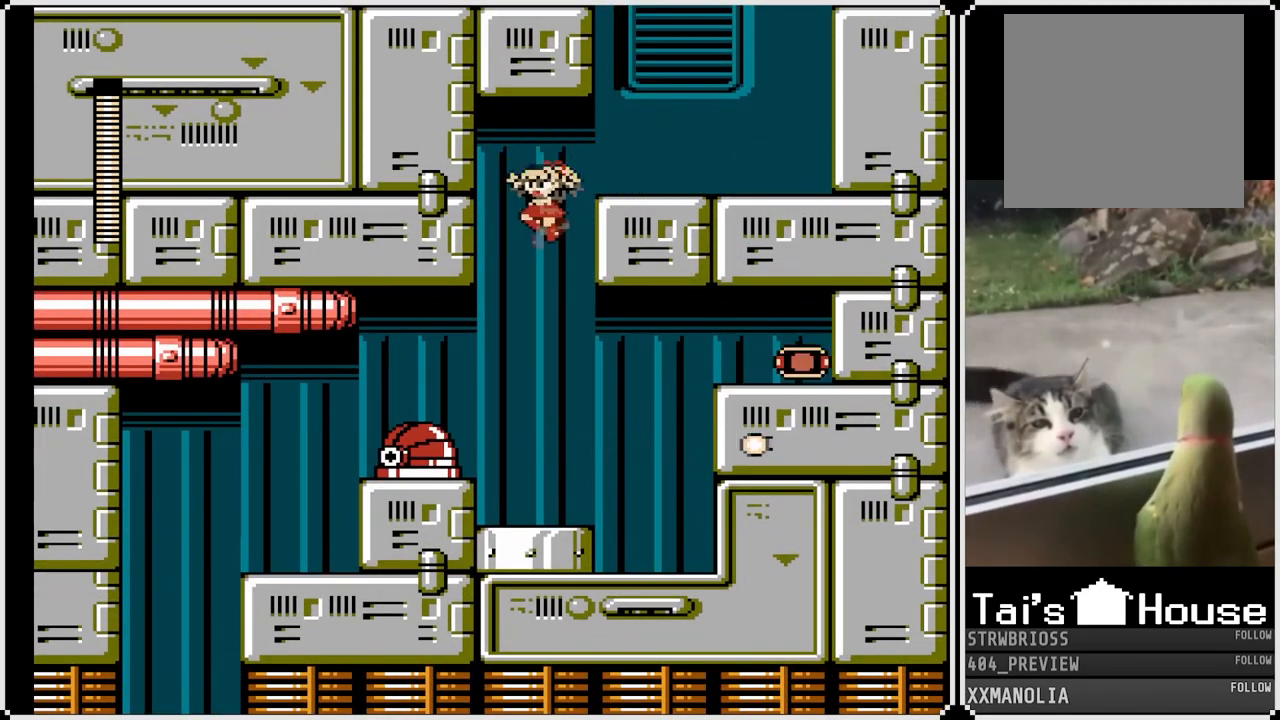
{"buttons": ["SQUARE", "DPAD_RIGHT"], "left_stick": "center", "right_stick": "center", "events": []}
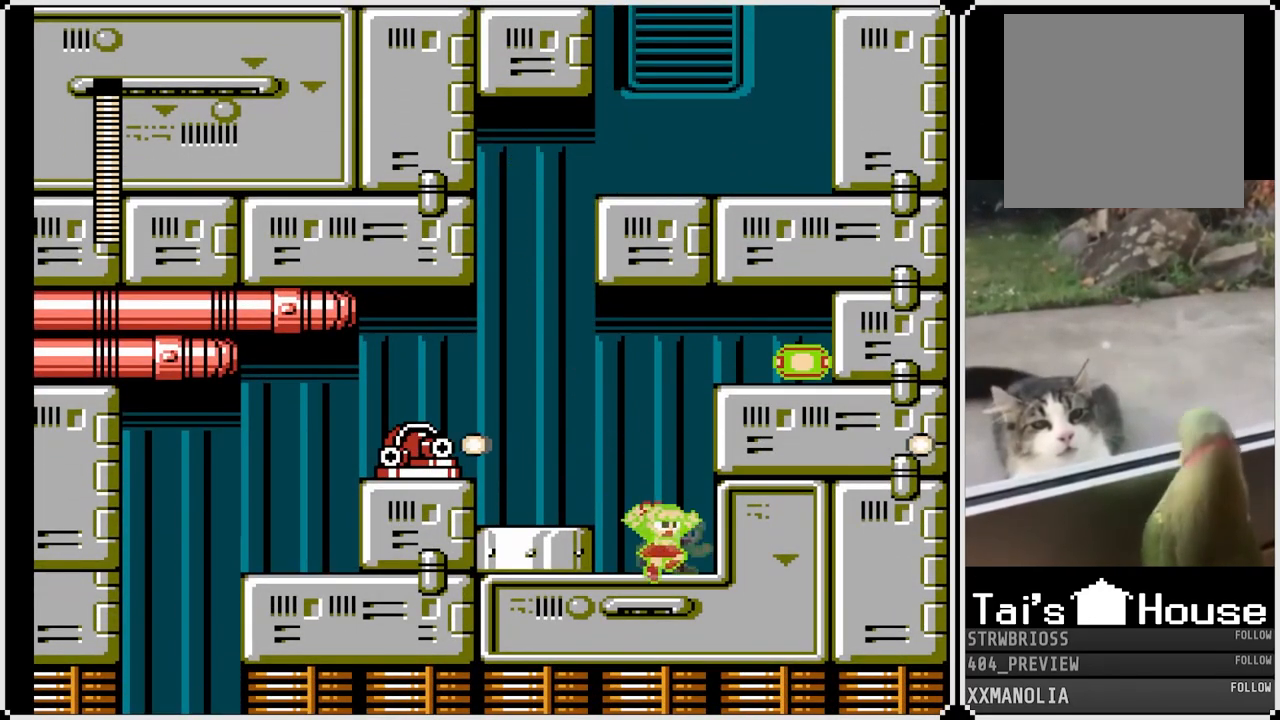
{"buttons": ["SQUARE"], "left_stick": "center", "right_stick": "center", "events": [[183, "DPAD_RIGHT", "up"], [217, "DPAD_LEFT", "down"], [417, "DPAD_LEFT", "up"]]}
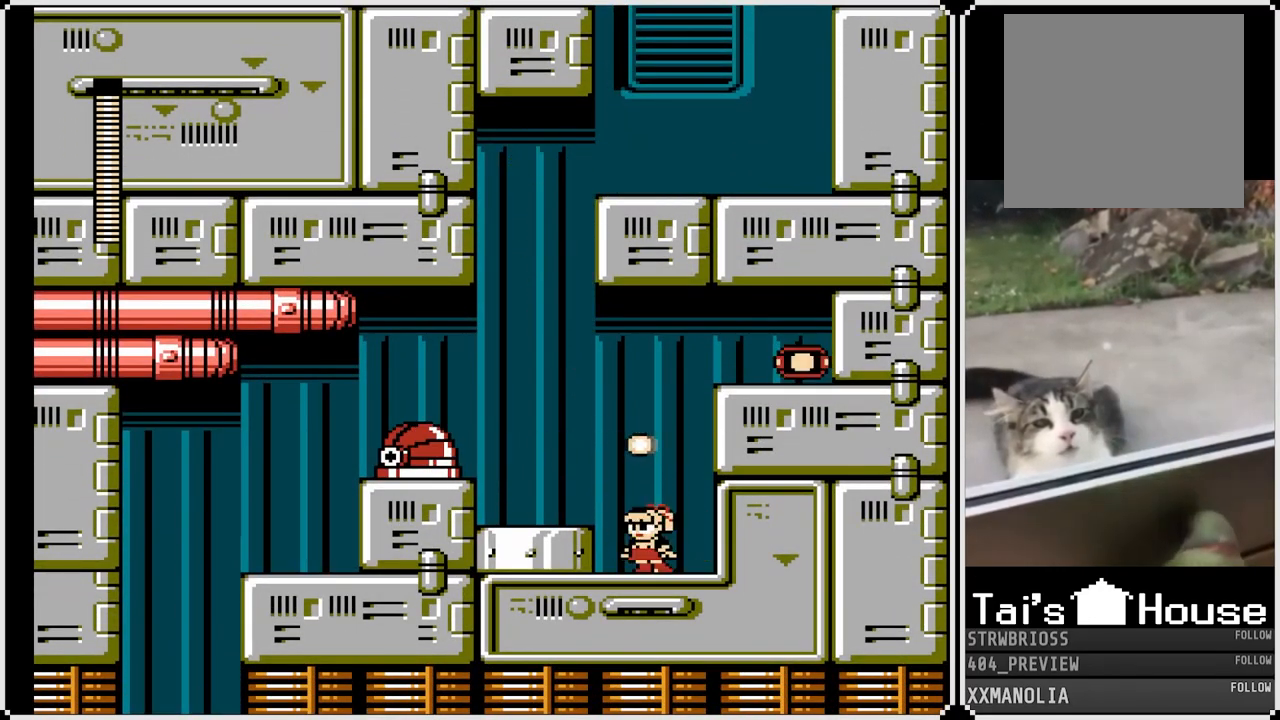
{"buttons": ["SQUARE"], "left_stick": "center", "right_stick": "center", "events": []}
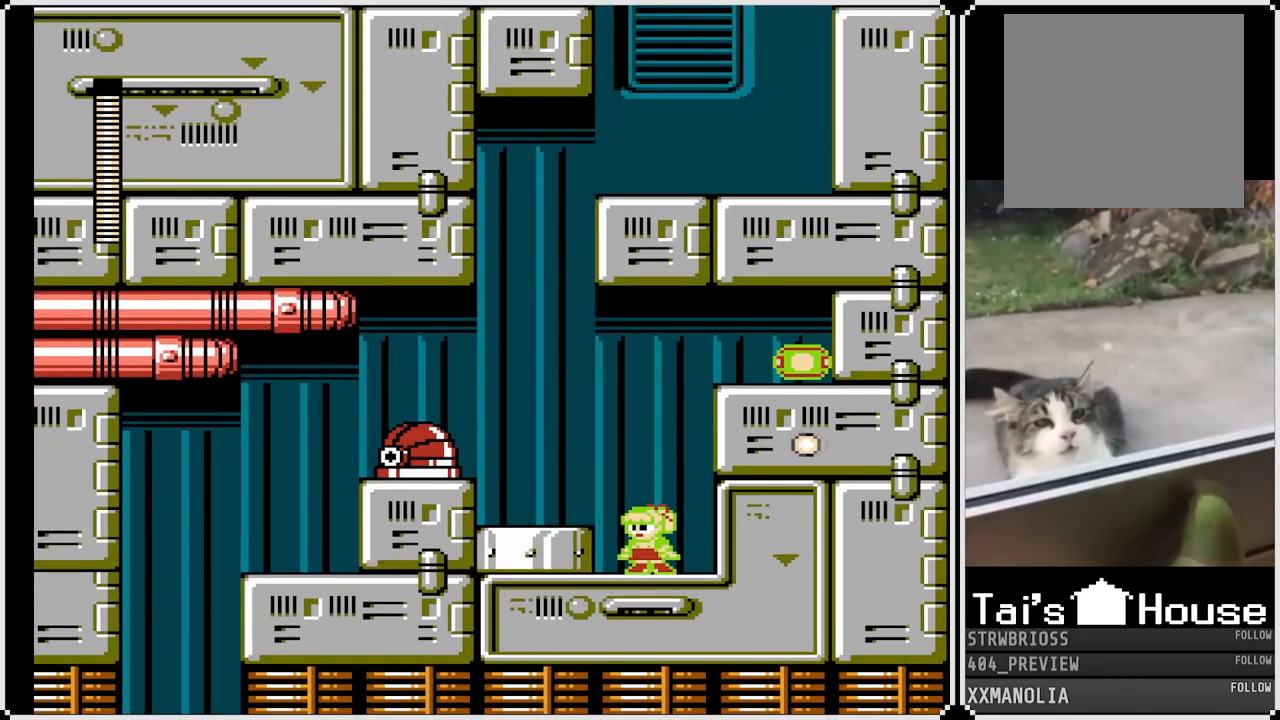
{"buttons": [], "left_stick": "center", "right_stick": "center", "events": [[333, "CROSS", "down"], [417, "SQUARE", "up"], [450, "CROSS", "up"]]}
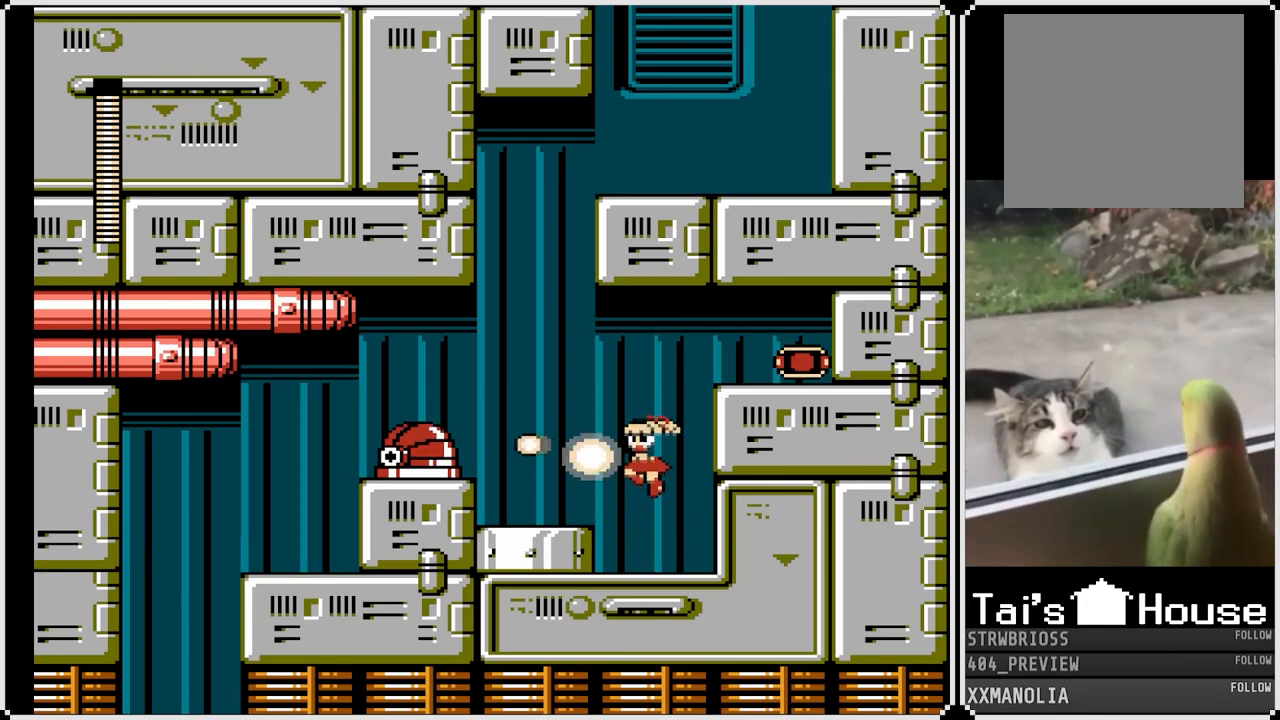
{"buttons": ["DPAD_LEFT"], "left_stick": "center", "right_stick": "center", "events": [[67, "SQUARE", "down"], [133, "DPAD_RIGHT", "down"], [317, "DPAD_RIGHT", "up"], [333, "SQUARE", "up"], [500, "DPAD_LEFT", "down"]]}
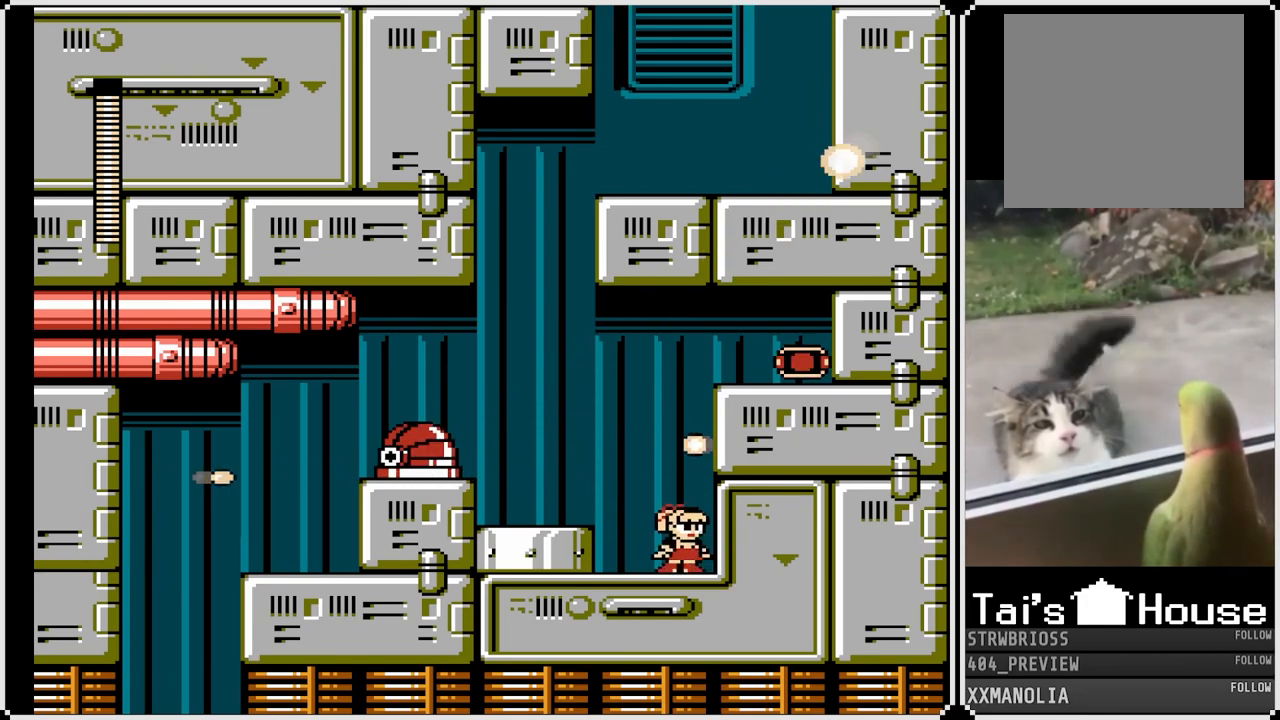
{"buttons": [], "left_stick": "center", "right_stick": "center", "events": [[183, "DPAD_LEFT", "up"], [217, "CROSS", "down"], [367, "SQUARE", "down"], [400, "CROSS", "up"], [450, "SQUARE", "up"]]}
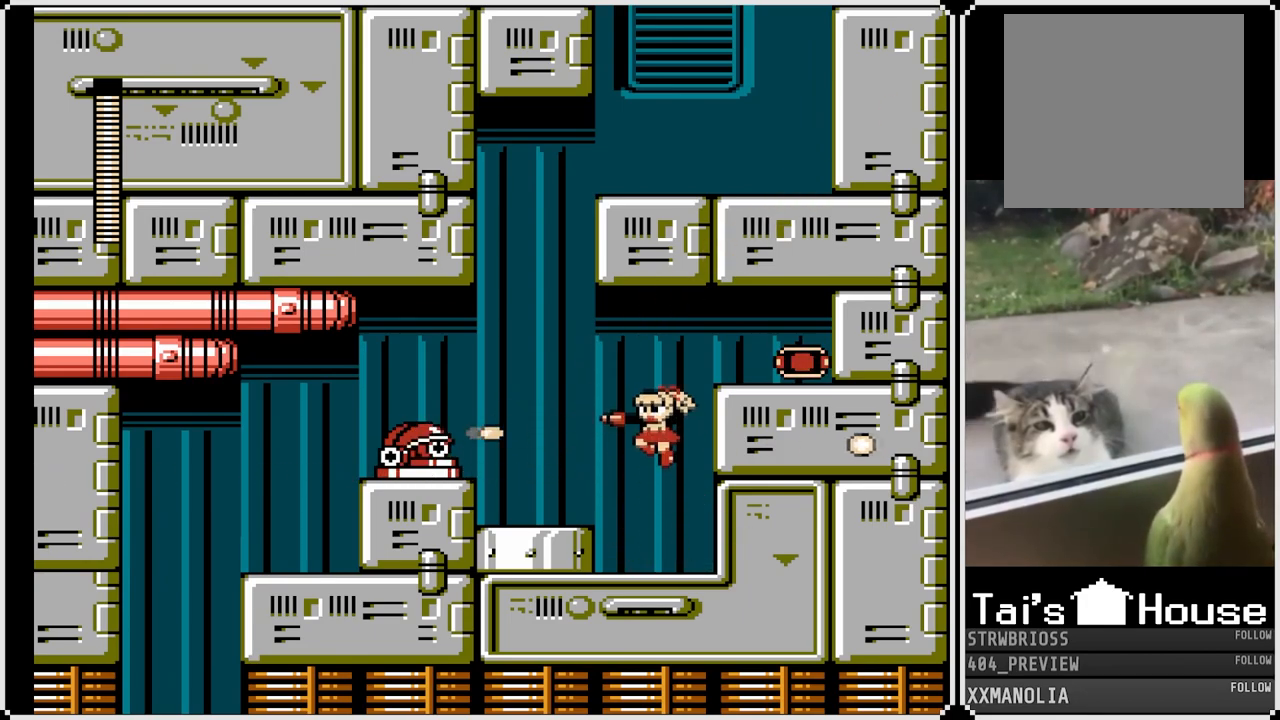
{"buttons": ["SQUARE", "DPAD_LEFT"], "left_stick": "center", "right_stick": "center", "events": [[17, "SQUARE", "down"], [100, "SQUARE", "up"], [417, "SQUARE", "down"], [467, "DPAD_LEFT", "down"]]}
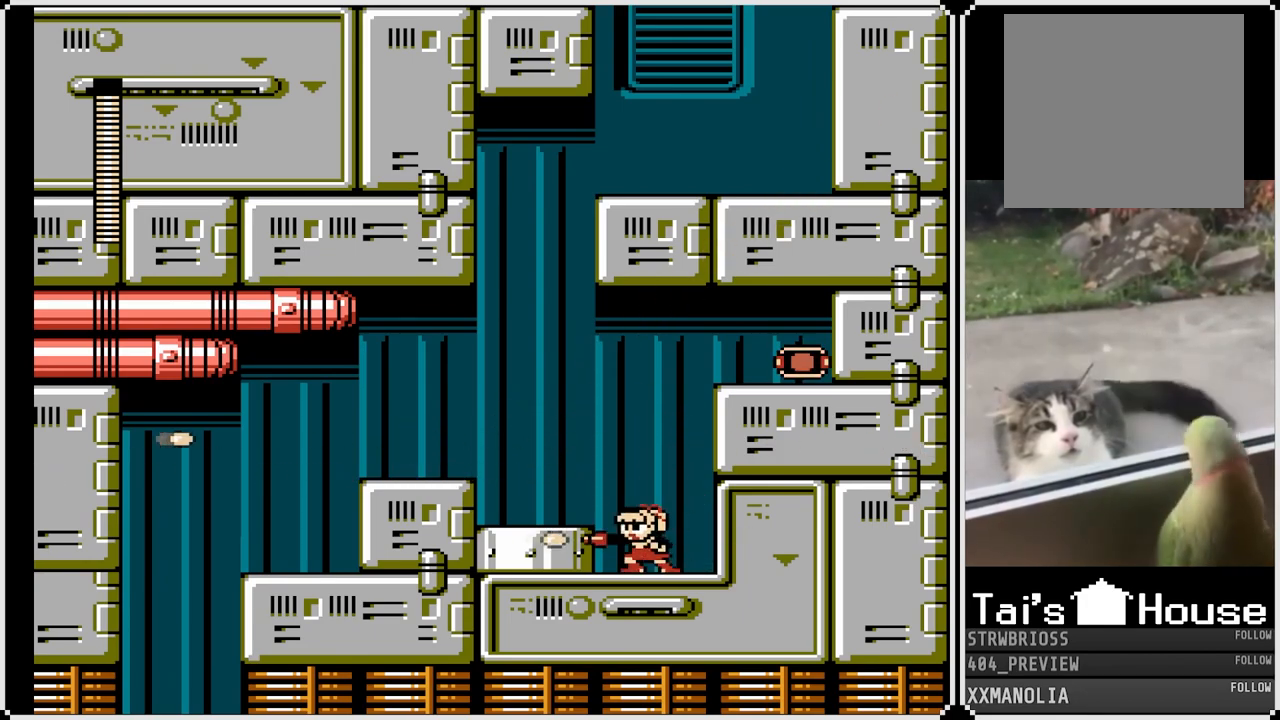
{"buttons": ["CROSS", "DPAD_LEFT"], "left_stick": "center", "right_stick": "center", "events": [[17, "CROSS", "down"], [167, "CROSS", "up"], [317, "SQUARE", "up"], [467, "CROSS", "down"]]}
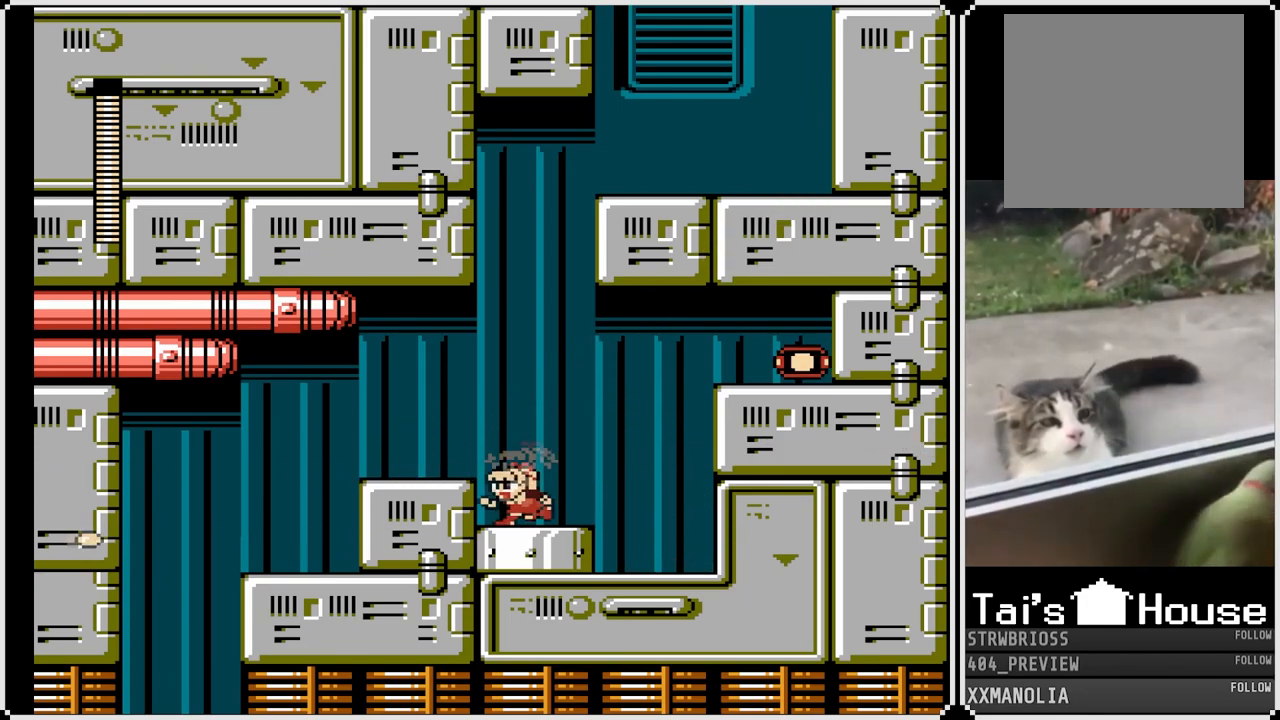
{"buttons": ["CROSS", "DPAD_DOWN", "DPAD_LEFT"], "left_stick": "center", "right_stick": "center", "events": [[117, "CROSS", "up"], [183, "DPAD_DOWN", "down"], [400, "CROSS", "down"]]}
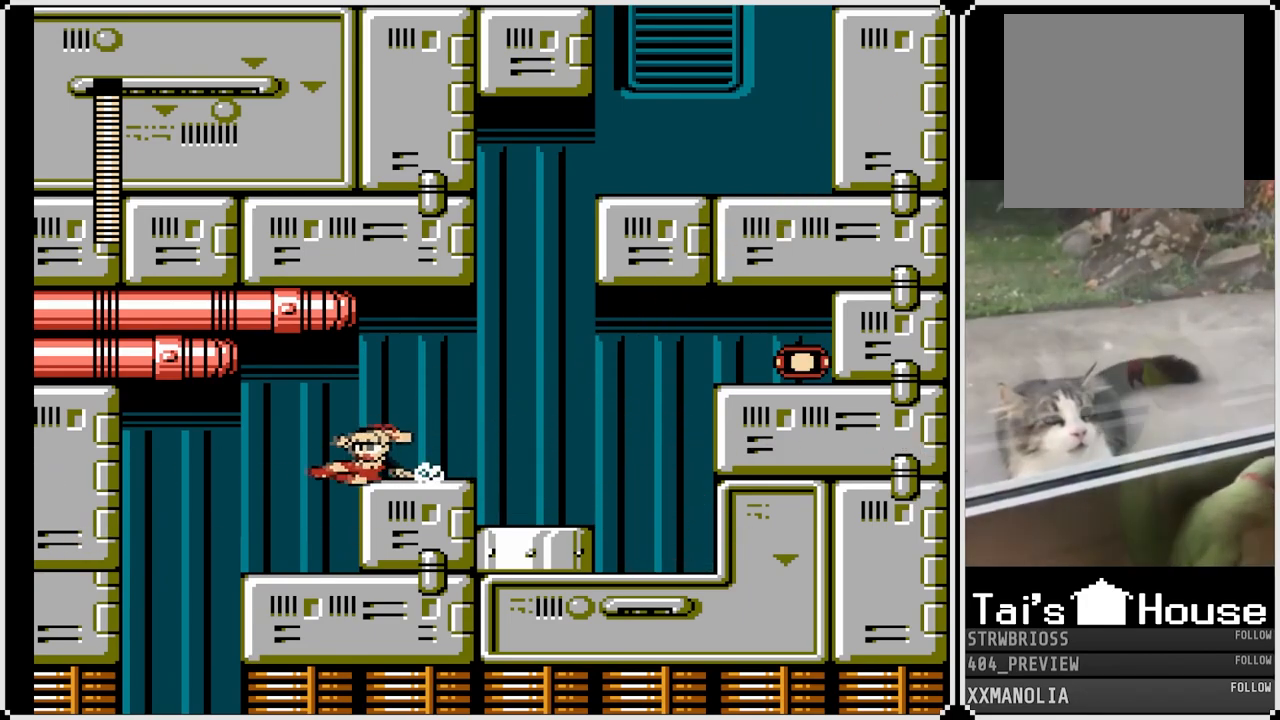
{"buttons": ["DPAD_LEFT"], "left_stick": "center", "right_stick": "center", "events": [[50, "CROSS", "up"], [217, "DPAD_DOWN", "up"]]}
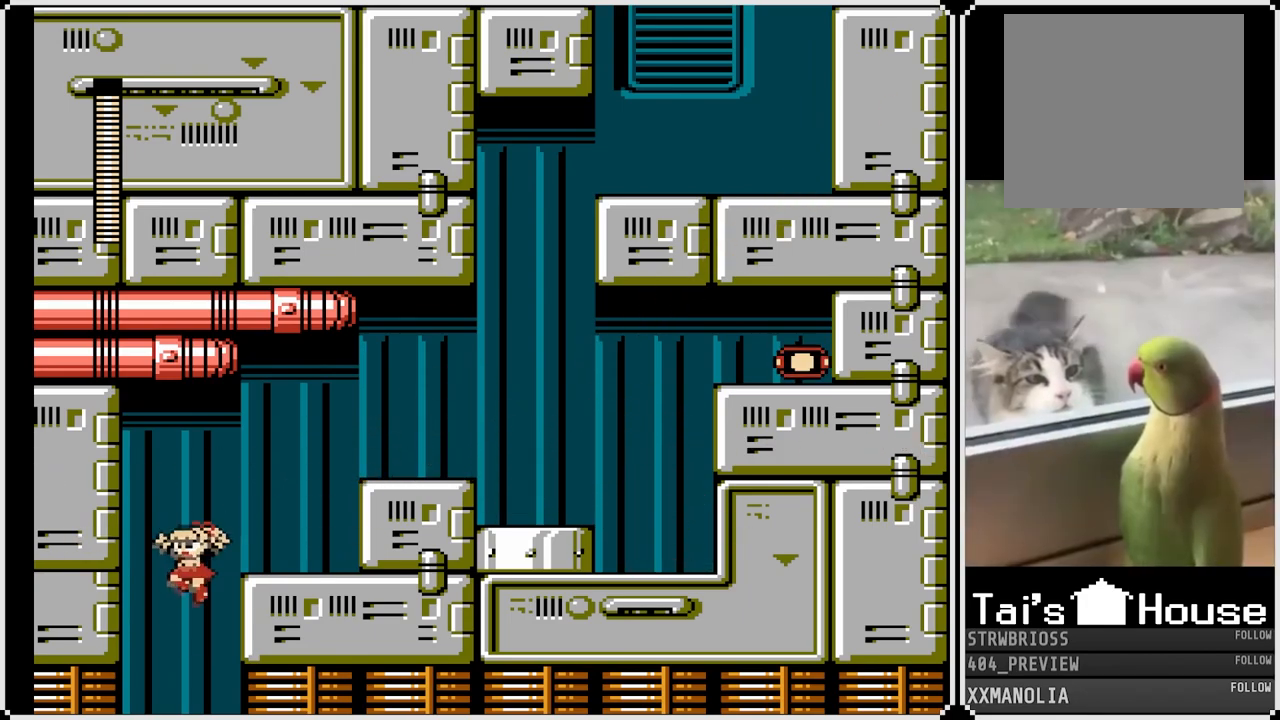
{"buttons": ["DPAD_RIGHT"], "left_stick": "center", "right_stick": "center", "events": [[33, "DPAD_LEFT", "up"], [33, "DPAD_RIGHT", "down"]]}
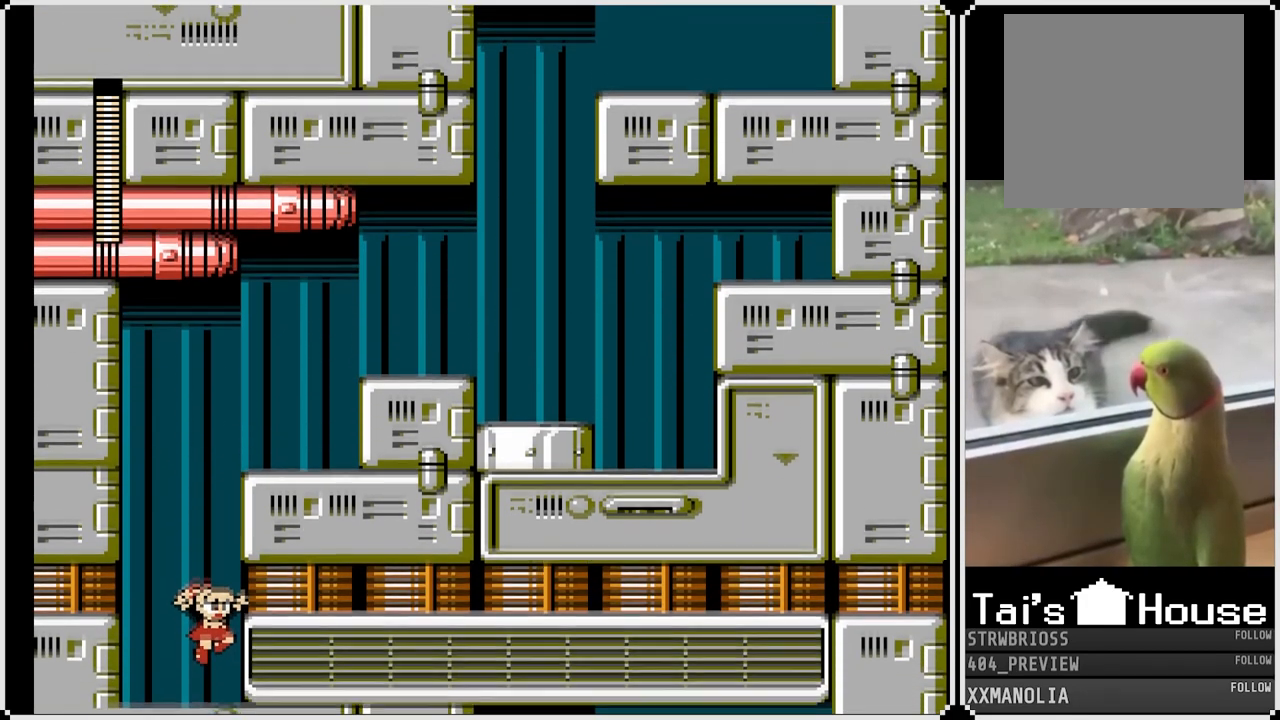
{"buttons": [], "left_stick": "center", "right_stick": "center", "events": [[33, "DPAD_RIGHT", "up"]]}
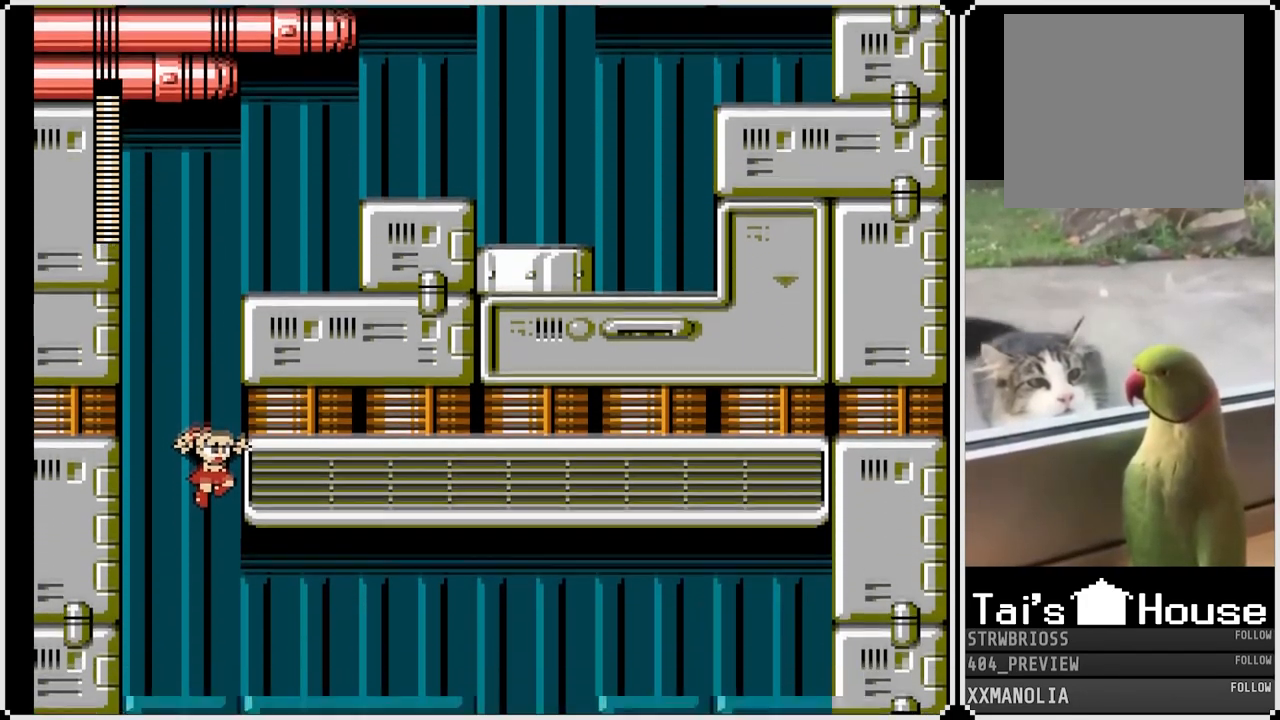
{"buttons": ["DPAD_RIGHT"], "left_stick": "center", "right_stick": "center", "events": [[33, "DPAD_RIGHT", "down"]]}
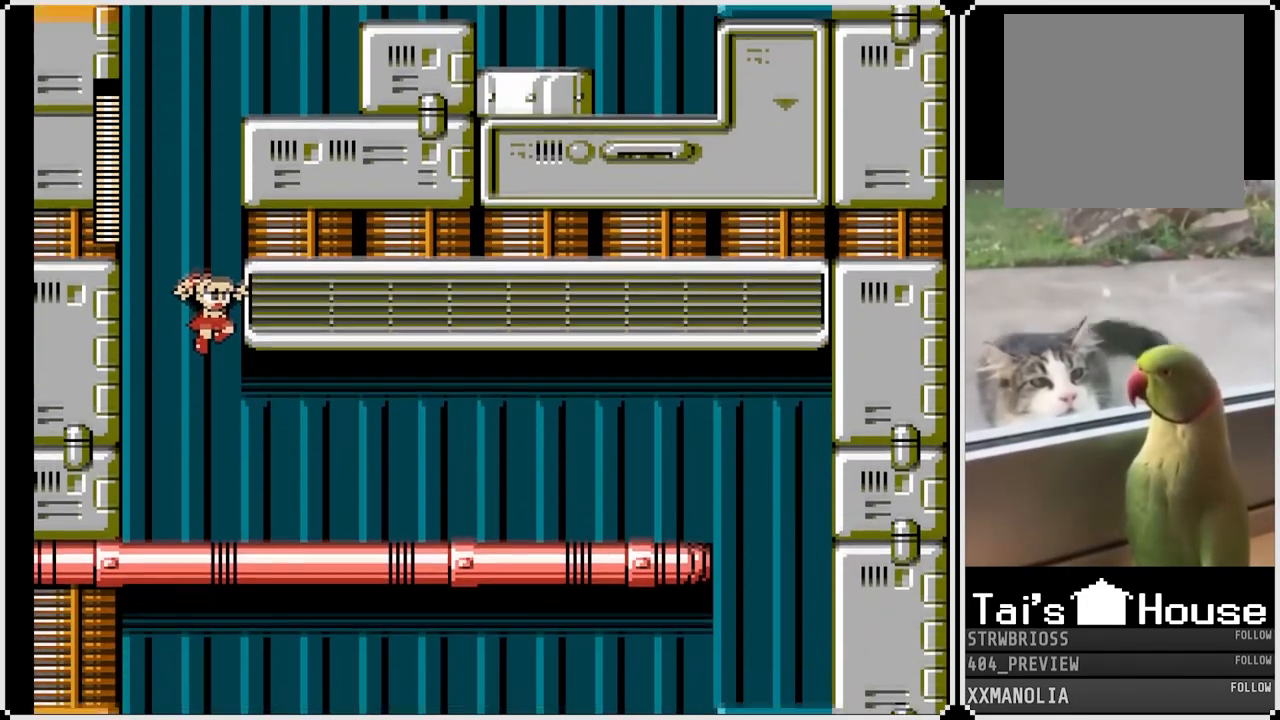
{"buttons": ["DPAD_RIGHT"], "left_stick": "center", "right_stick": "center", "events": []}
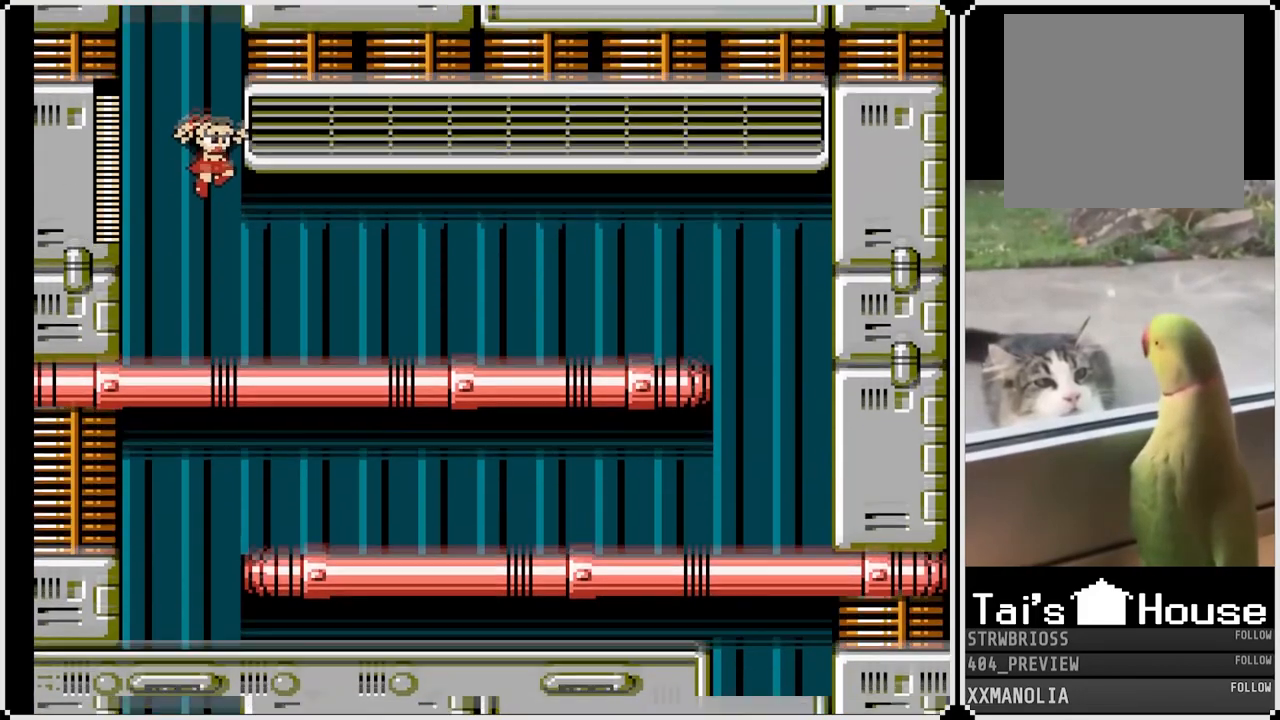
{"buttons": ["DPAD_DOWN", "DPAD_RIGHT"], "left_stick": "center", "right_stick": "center", "events": [[167, "DPAD_DOWN", "down"]]}
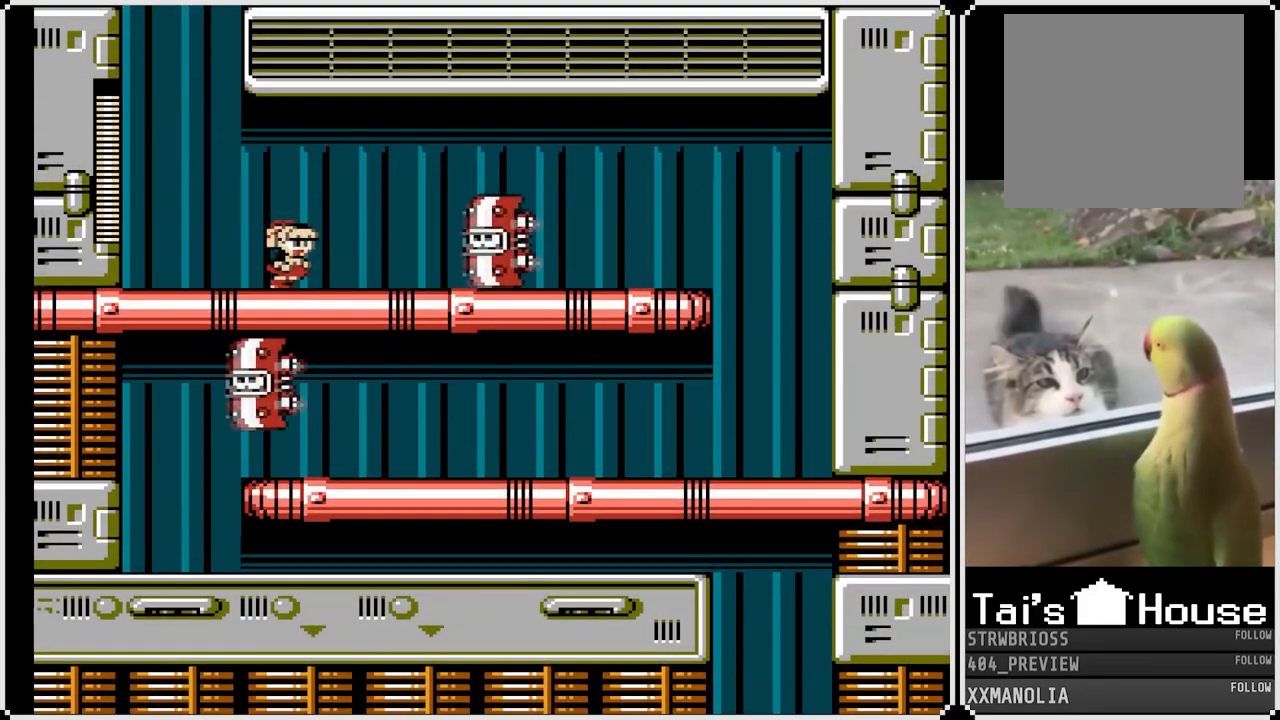
{"buttons": ["CROSS", "DPAD_LEFT"], "left_stick": "center", "right_stick": "center", "events": [[67, "CROSS", "down"], [67, "DPAD_LEFT", "down"], [83, "DPAD_RIGHT", "up"], [100, "DPAD_DOWN", "up"], [183, "CROSS", "up"], [483, "CROSS", "down"]]}
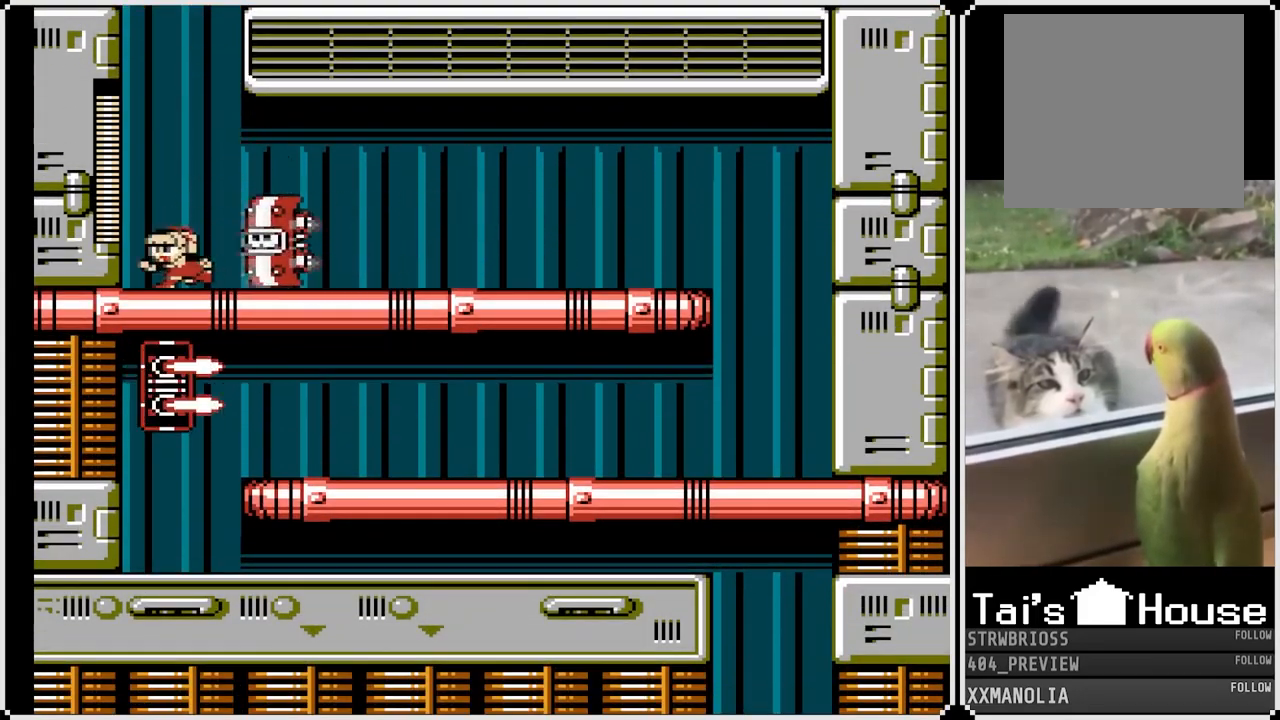
{"buttons": ["CROSS", "DPAD_LEFT"], "left_stick": "center", "right_stick": "center", "events": [[250, "DPAD_LEFT", "up"], [250, "DPAD_RIGHT", "down"], [450, "DPAD_LEFT", "down"], [467, "DPAD_RIGHT", "up"]]}